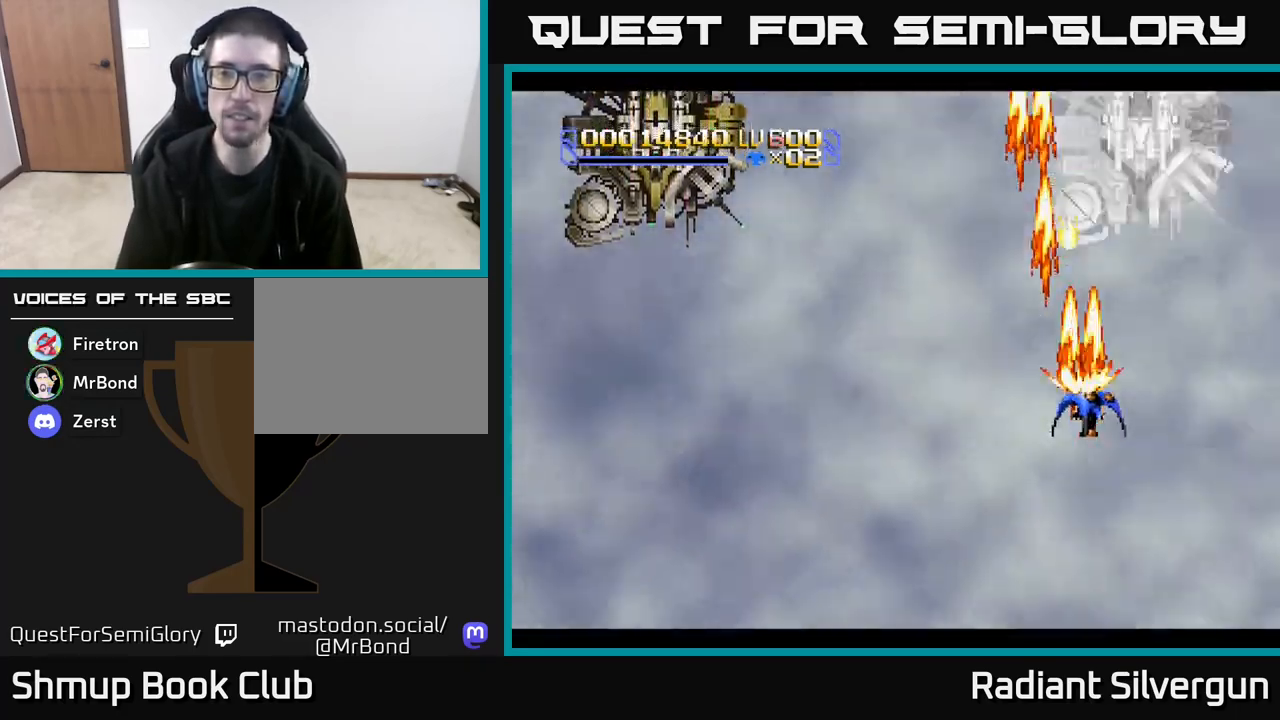
Gameplay with a controller (Xbox layout); each line is a JSON object with the inputs held at the frame after it. "events" lists button and stick changes between this image and that frame as [ms after this image, input, new state], when the widget could be followed in between. Not read: right_stick.
{"buttons": ["A", "DPAD_DOWN"], "left_stick": "center", "events": [[33, "DPAD_RIGHT", "up"], [217, "DPAD_RIGHT", "down"], [217, "DPAD_UP", "up"], [333, "DPAD_DOWN", "down"], [333, "DPAD_RIGHT", "up"]]}
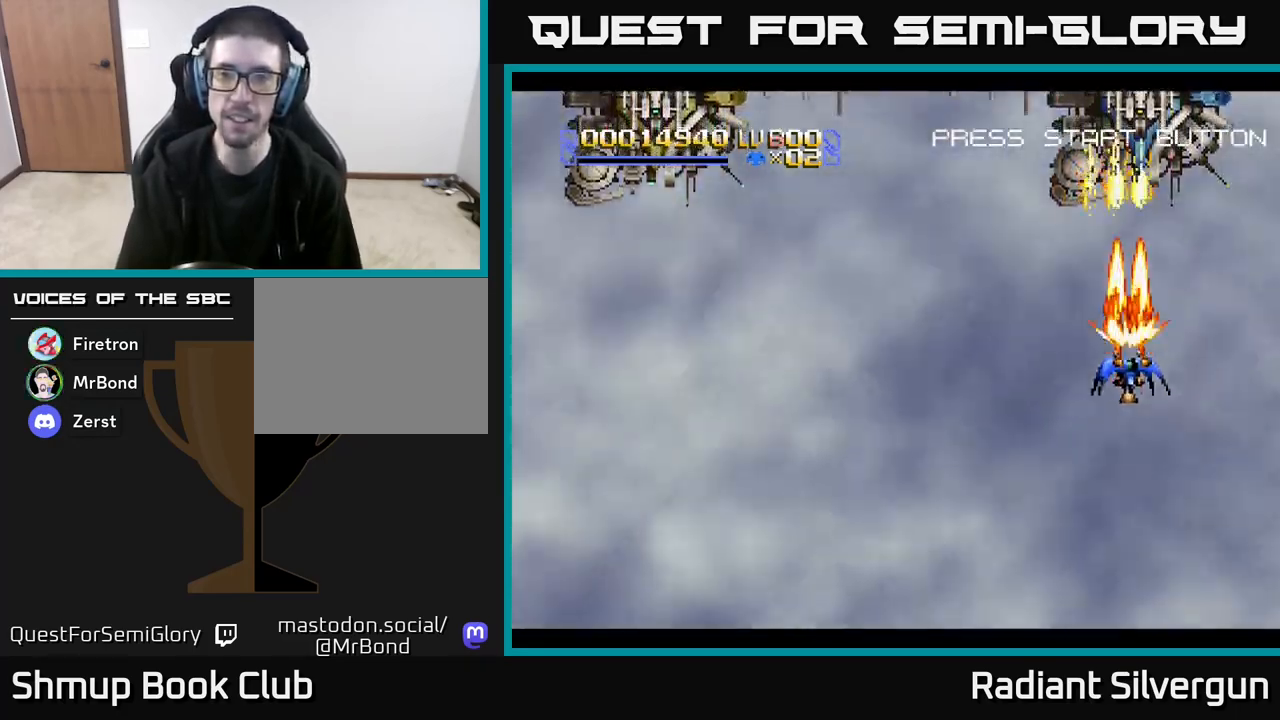
{"buttons": ["A", "DPAD_LEFT"], "left_stick": "center", "events": [[217, "DPAD_DOWN", "up"], [317, "DPAD_UP", "down"], [350, "DPAD_LEFT", "down"], [433, "DPAD_UP", "up"]]}
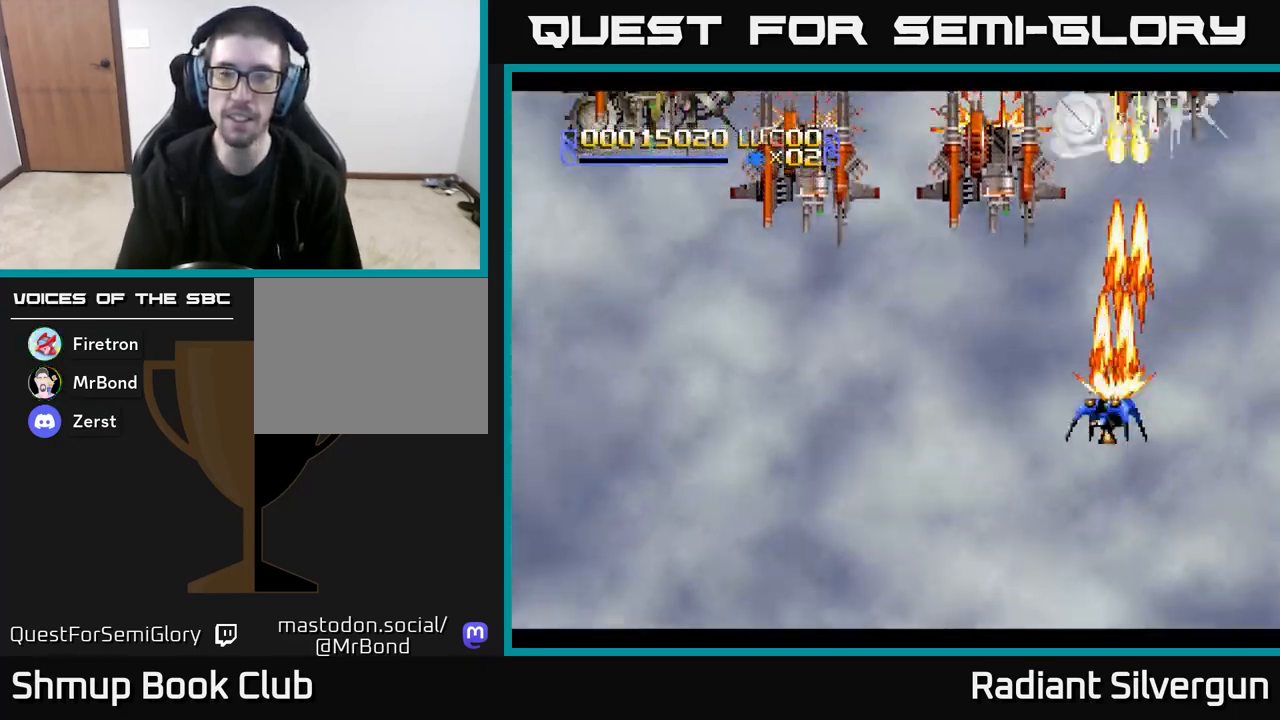
{"buttons": ["DPAD_LEFT"], "left_stick": "center", "events": [[183, "DPAD_UP", "down"], [383, "A", "up"], [400, "B", "down"], [450, "DPAD_UP", "up"], [500, "B", "up"]]}
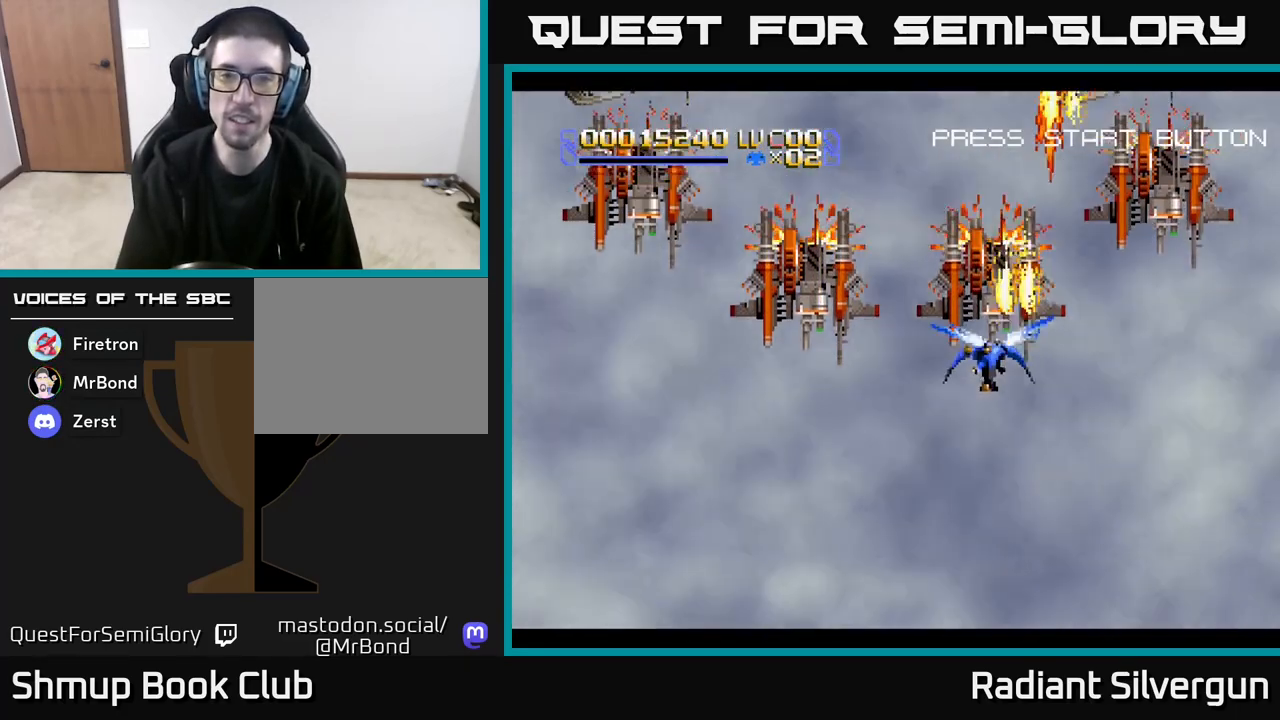
{"buttons": ["B", "DPAD_DOWN"], "left_stick": "center", "events": [[67, "B", "down"], [67, "DPAD_DOWN", "down"], [200, "B", "up"], [250, "B", "down"], [383, "B", "up"], [433, "B", "down"], [433, "DPAD_LEFT", "up"]]}
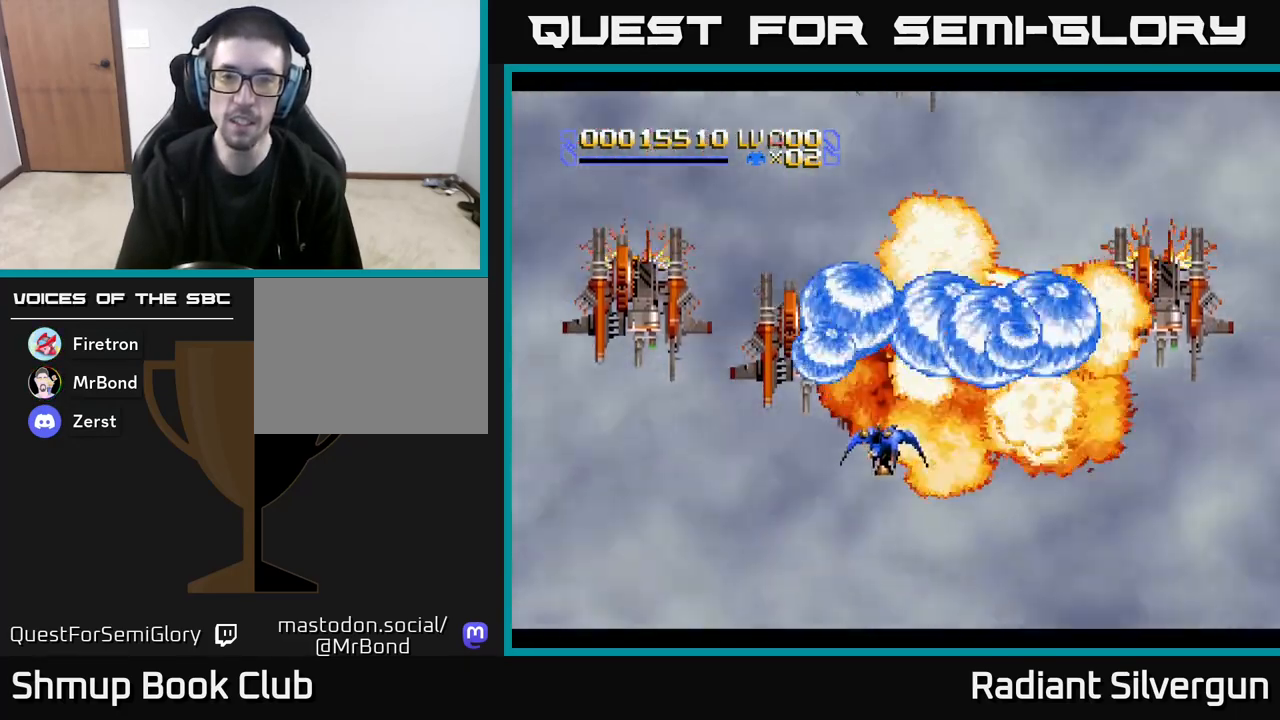
{"buttons": ["B", "DPAD_UP", "DPAD_LEFT"], "left_stick": "center", "events": [[83, "B", "up"], [100, "DPAD_DOWN", "up"], [117, "DPAD_LEFT", "down"], [133, "B", "down"], [267, "B", "up"], [317, "B", "down"], [433, "B", "up"], [450, "DPAD_UP", "down"], [500, "B", "down"]]}
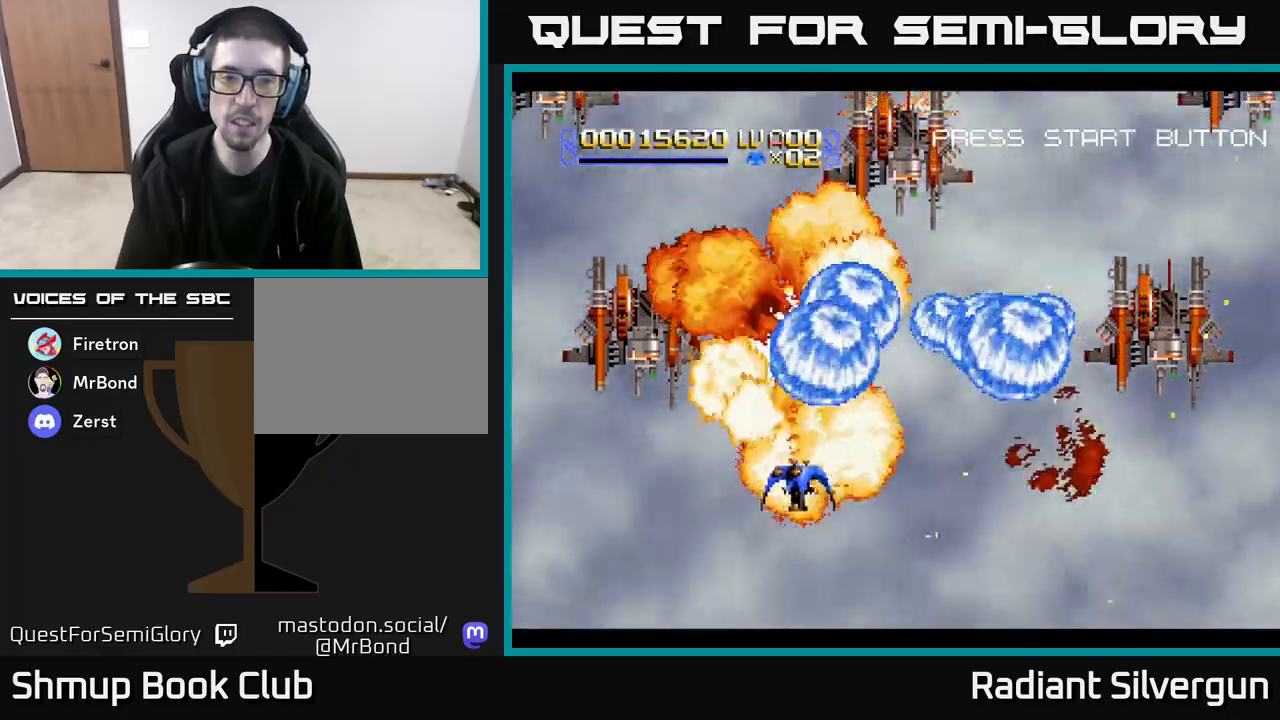
{"buttons": ["DPAD_DOWN", "DPAD_RIGHT"], "left_stick": "center", "events": [[117, "B", "up"], [150, "B", "down"], [150, "DPAD_LEFT", "up"], [167, "DPAD_RIGHT", "down"], [200, "DPAD_UP", "up"], [267, "B", "up"], [317, "B", "down"], [400, "DPAD_DOWN", "down"], [483, "B", "up"]]}
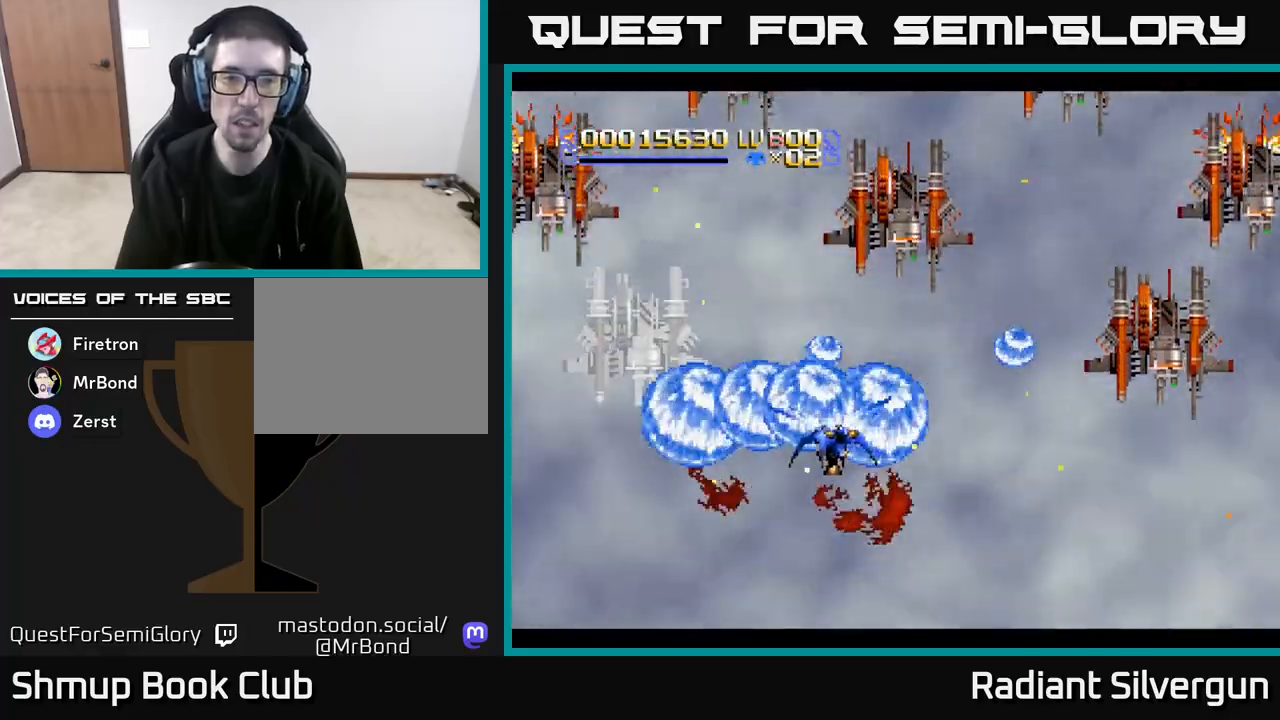
{"buttons": ["B", "DPAD_RIGHT"], "left_stick": "center", "events": [[50, "B", "down"], [250, "DPAD_DOWN", "up"]]}
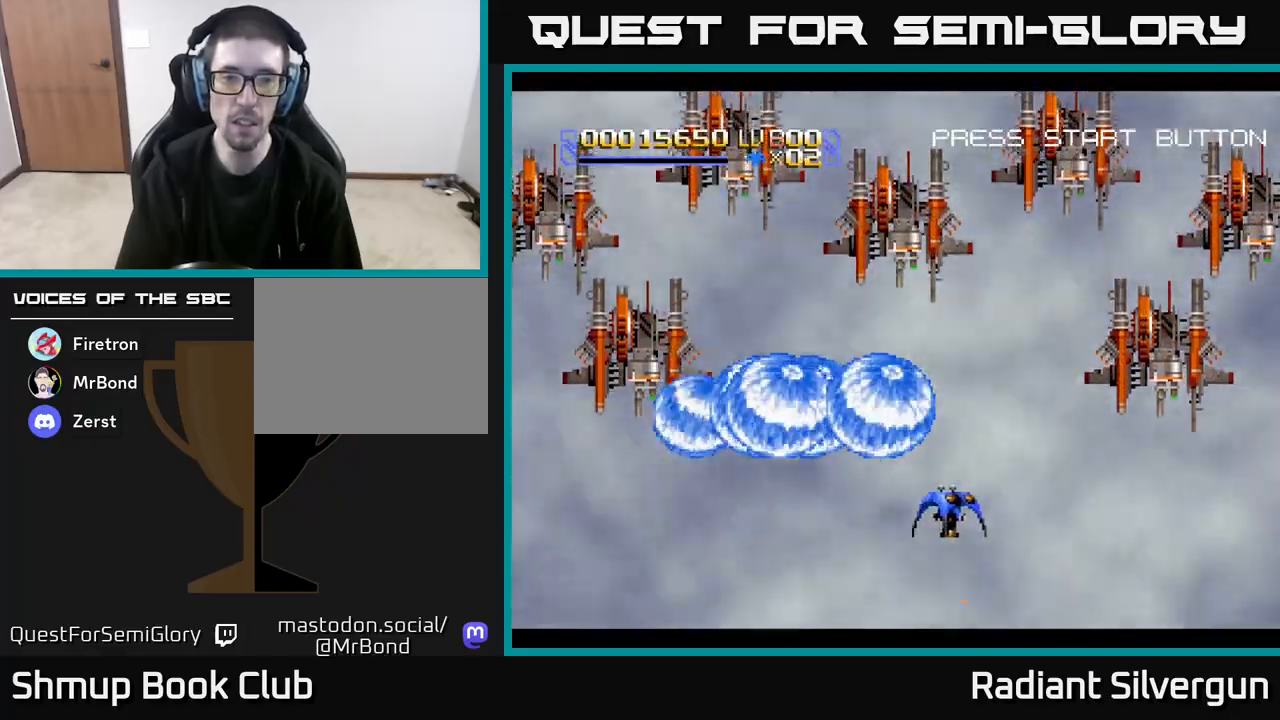
{"buttons": ["B"], "left_stick": "center", "events": [[83, "DPAD_RIGHT", "up"], [100, "B", "up"], [133, "DPAD_LEFT", "down"], [167, "B", "down"], [267, "DPAD_DOWN", "down"], [350, "DPAD_LEFT", "up"], [483, "DPAD_DOWN", "up"]]}
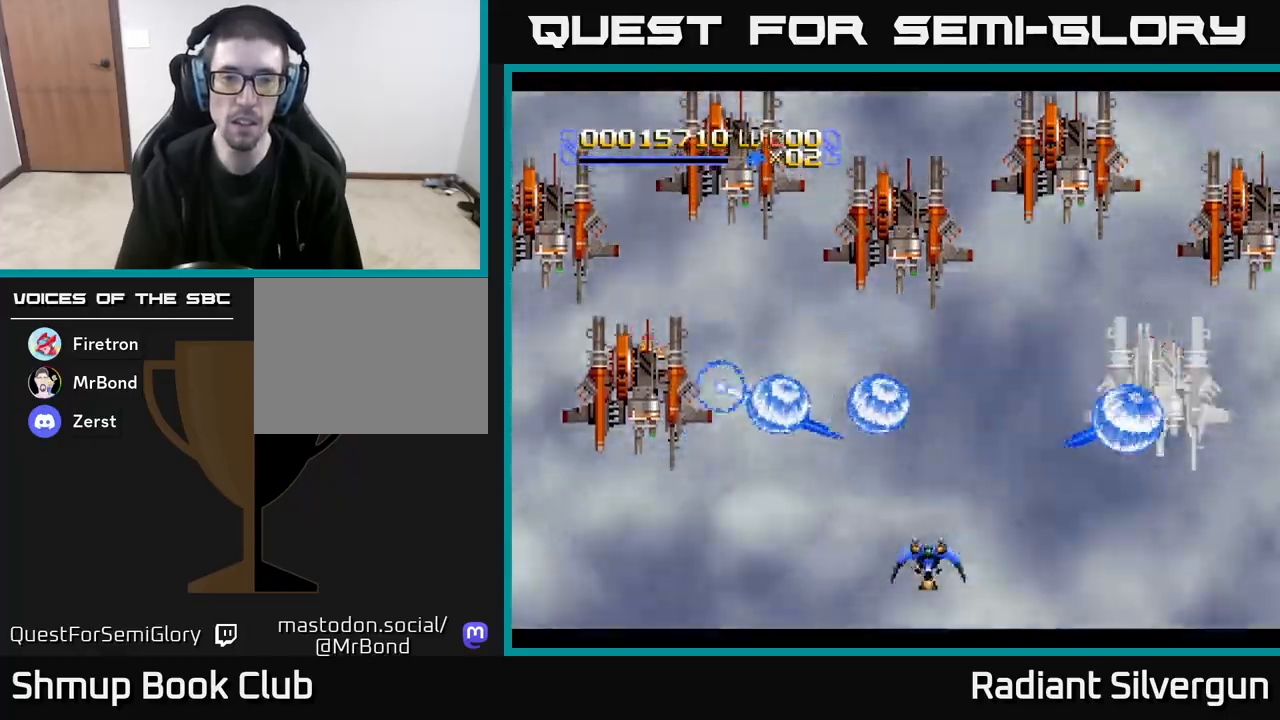
{"buttons": ["B", "DPAD_UP", "DPAD_RIGHT"], "left_stick": "center", "events": [[17, "DPAD_LEFT", "down"], [50, "DPAD_UP", "down"], [100, "B", "up"], [133, "DPAD_LEFT", "up"], [183, "DPAD_RIGHT", "down"], [200, "DPAD_RIGHT", "up"], [350, "DPAD_LEFT", "down"], [433, "B", "down"], [450, "DPAD_LEFT", "up"], [483, "DPAD_RIGHT", "down"]]}
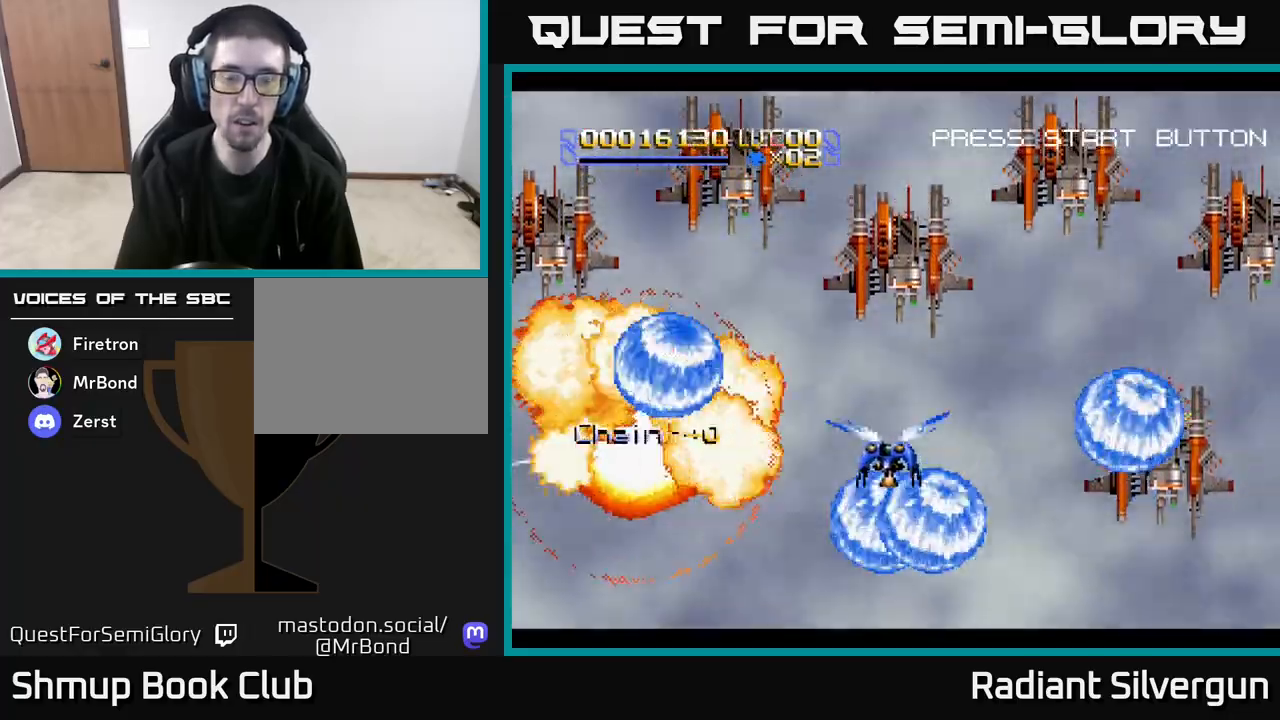
{"buttons": ["DPAD_DOWN"], "left_stick": "center", "events": [[67, "DPAD_RIGHT", "up"], [217, "B", "up"], [283, "B", "down"], [300, "DPAD_UP", "up"], [350, "DPAD_DOWN", "down"], [367, "DPAD_LEFT", "down"], [433, "DPAD_LEFT", "up"], [467, "B", "up"]]}
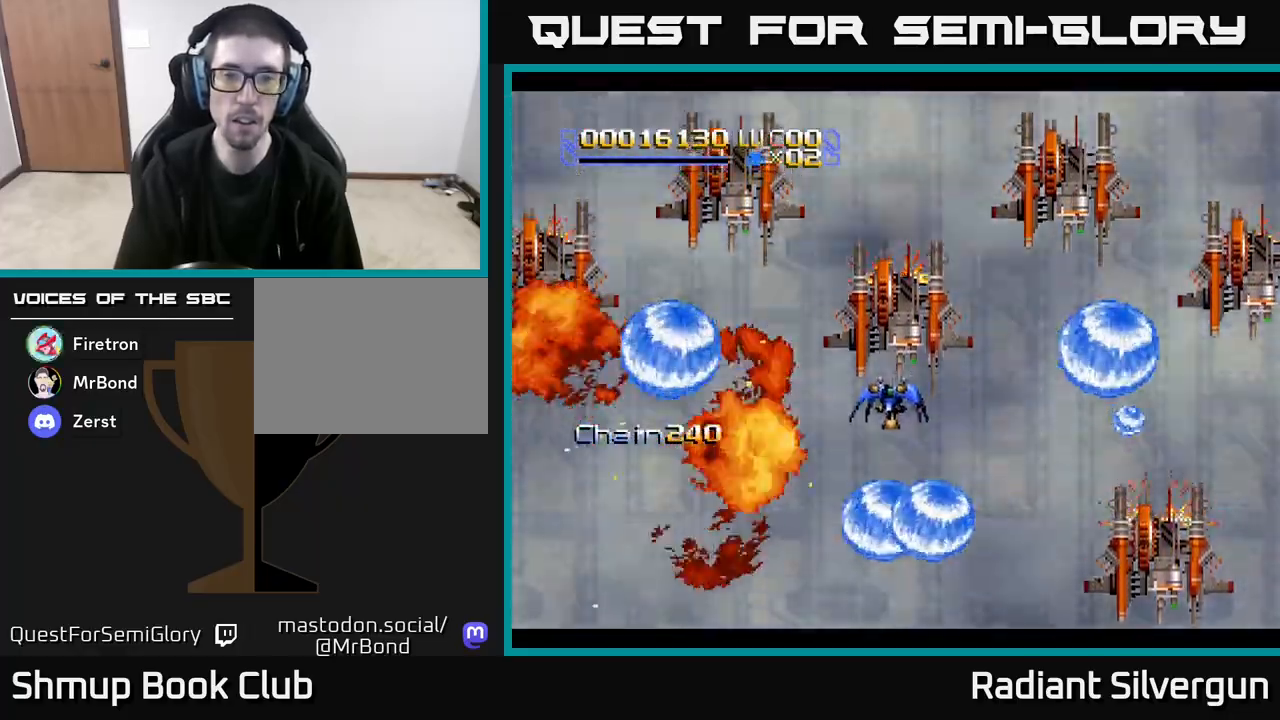
{"buttons": ["B", "DPAD_DOWN", "DPAD_LEFT"], "left_stick": "center", "events": [[17, "B", "down"], [133, "DPAD_LEFT", "down"], [267, "B", "up"], [333, "B", "down"]]}
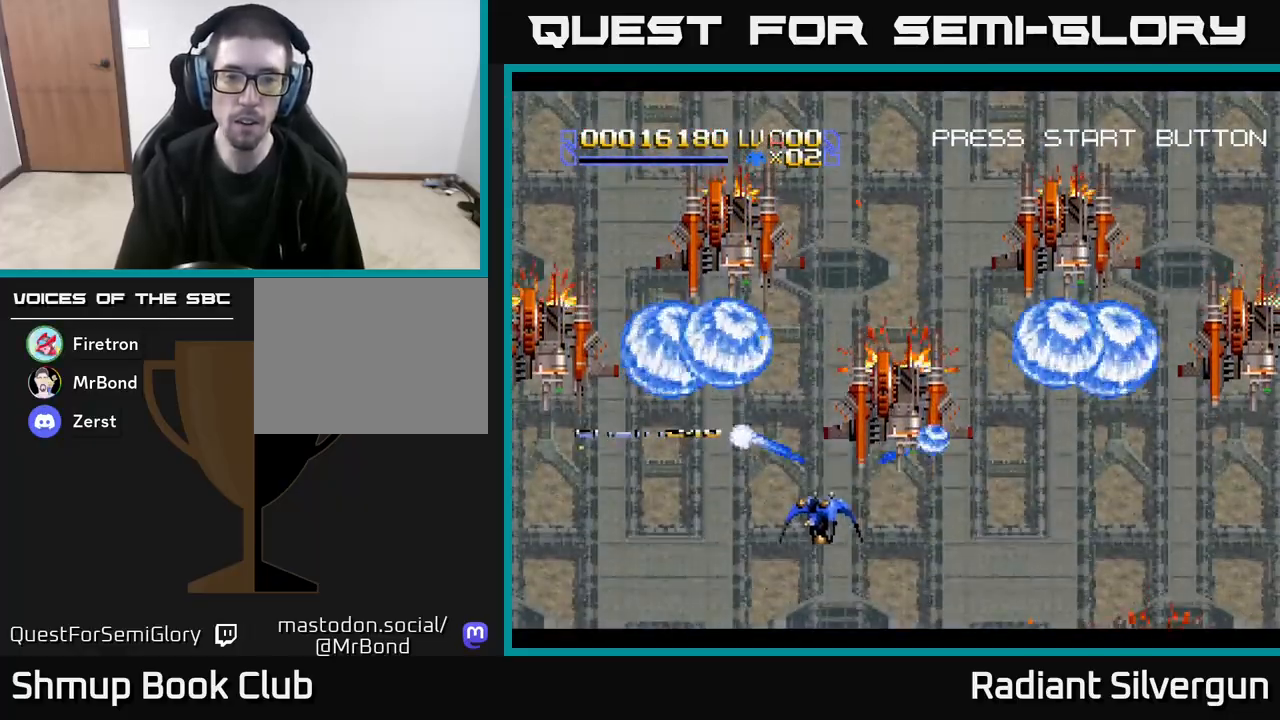
{"buttons": ["DPAD_LEFT"], "left_stick": "center", "events": [[17, "B", "up"], [83, "B", "down"], [167, "DPAD_LEFT", "up"], [283, "DPAD_LEFT", "down"], [333, "DPAD_DOWN", "up"], [383, "B", "up"]]}
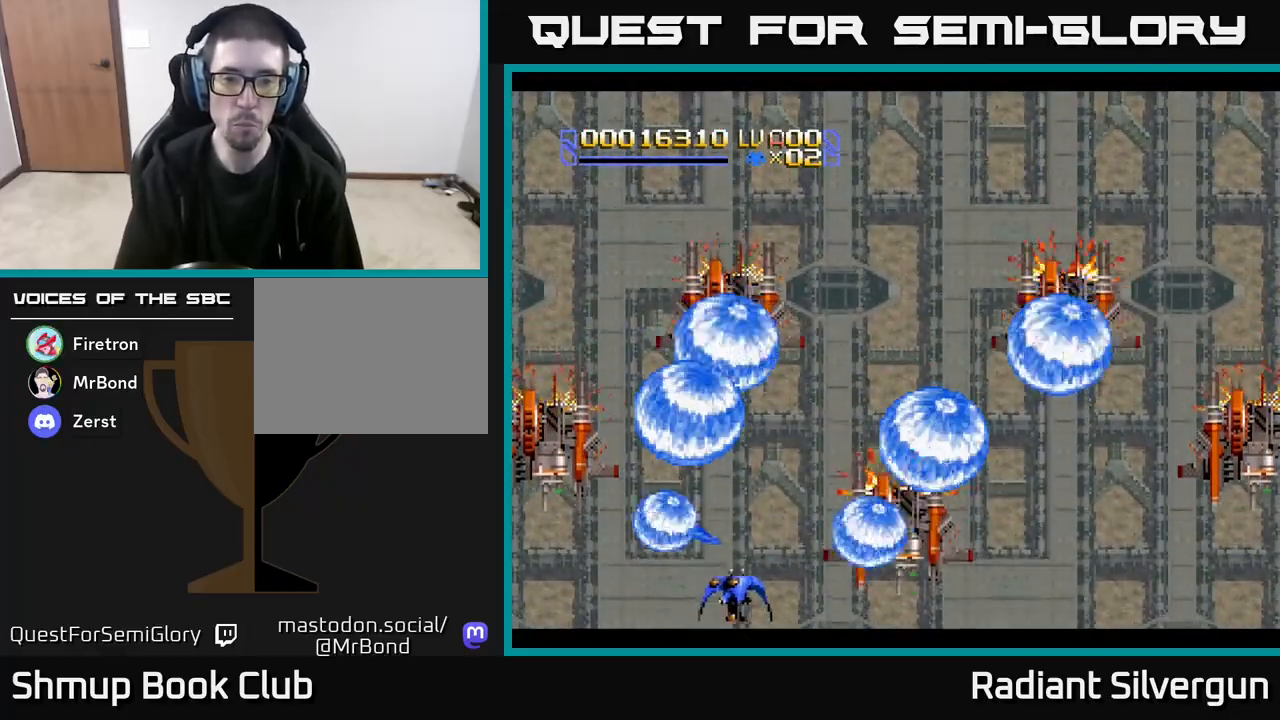
{"buttons": ["B", "DPAD_RIGHT"], "left_stick": "center", "events": [[50, "B", "down"], [300, "B", "up"], [383, "B", "down"], [400, "DPAD_LEFT", "up"], [417, "DPAD_DOWN", "down"], [433, "DPAD_RIGHT", "down"], [467, "DPAD_DOWN", "up"]]}
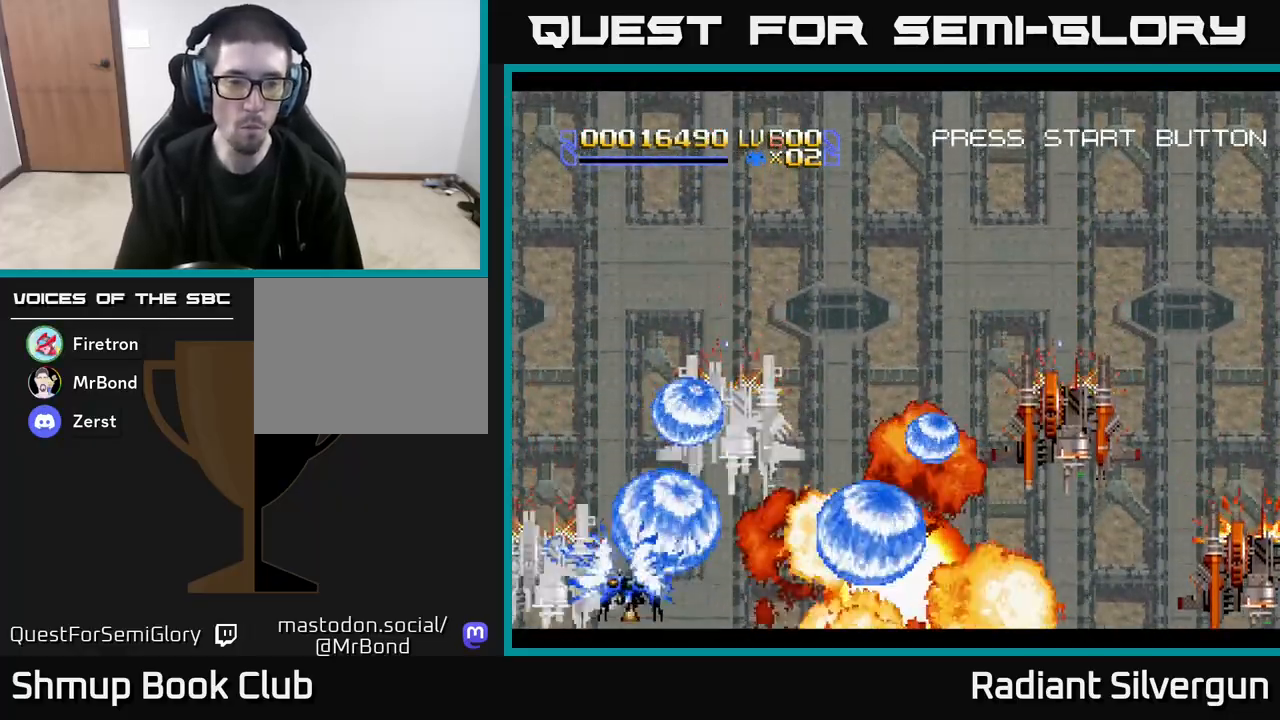
{"buttons": ["DPAD_LEFT"], "left_stick": "center", "events": [[33, "DPAD_DOWN", "down"], [83, "DPAD_RIGHT", "up"], [100, "B", "up"], [167, "B", "down"], [167, "DPAD_DOWN", "up"], [167, "DPAD_RIGHT", "down"], [233, "DPAD_RIGHT", "up"], [267, "DPAD_LEFT", "down"], [300, "B", "up"], [350, "B", "down"], [500, "B", "up"]]}
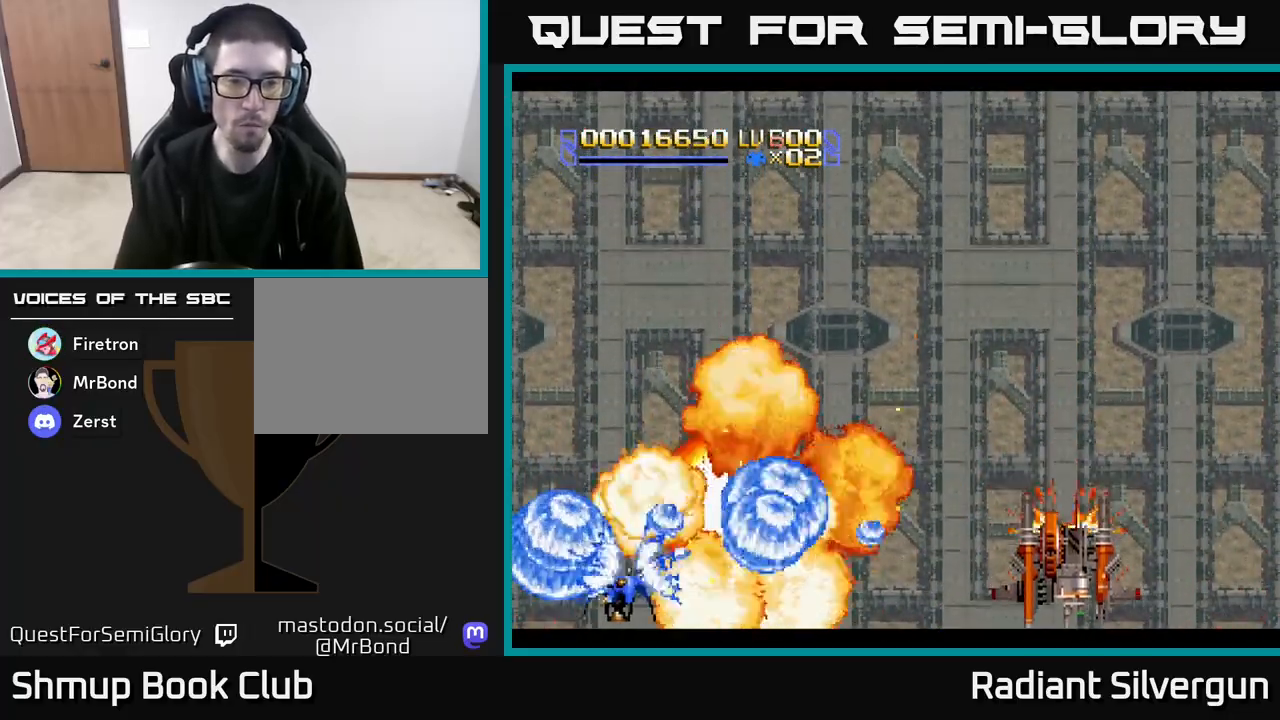
{"buttons": ["A", "DPAD_RIGHT"], "left_stick": "center", "events": [[50, "DPAD_LEFT", "up"], [67, "B", "down"], [67, "DPAD_RIGHT", "down"], [117, "DPAD_UP", "down"], [183, "B", "up"], [217, "DPAD_RIGHT", "up"], [317, "A", "down"], [317, "DPAD_RIGHT", "down"], [433, "DPAD_UP", "up"]]}
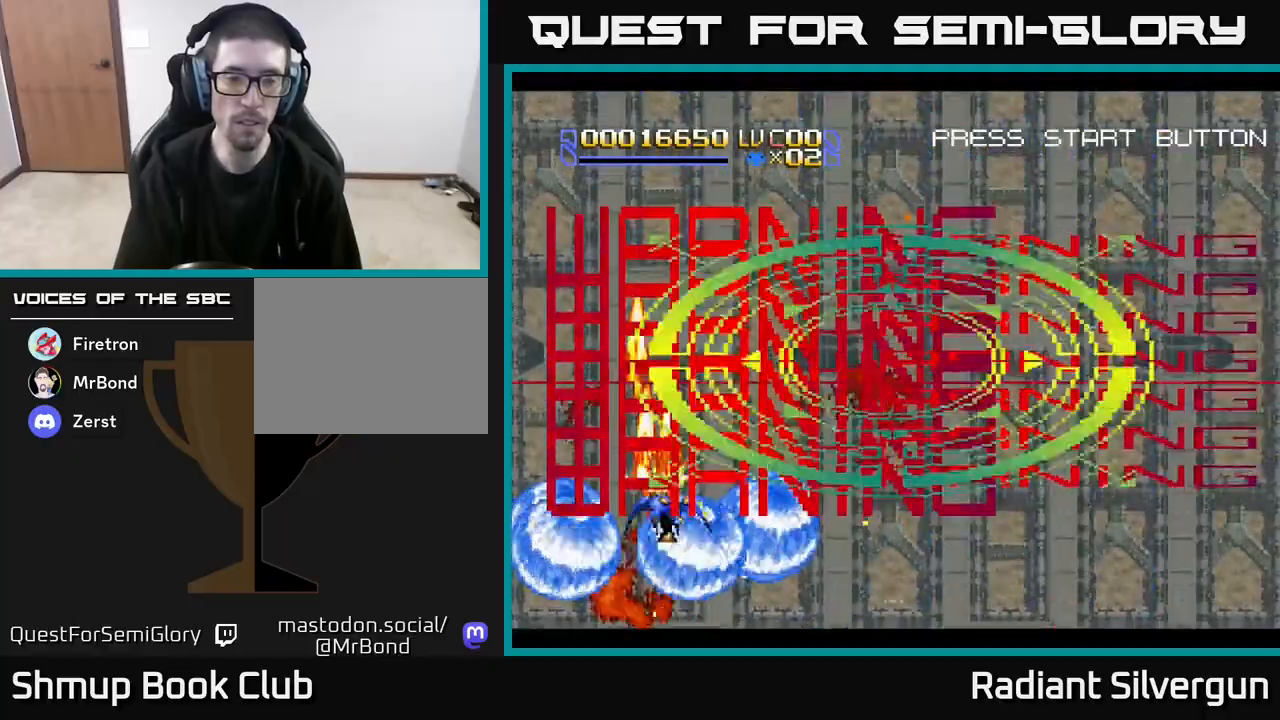
{"buttons": ["A", "DPAD_RIGHT"], "left_stick": "center", "events": []}
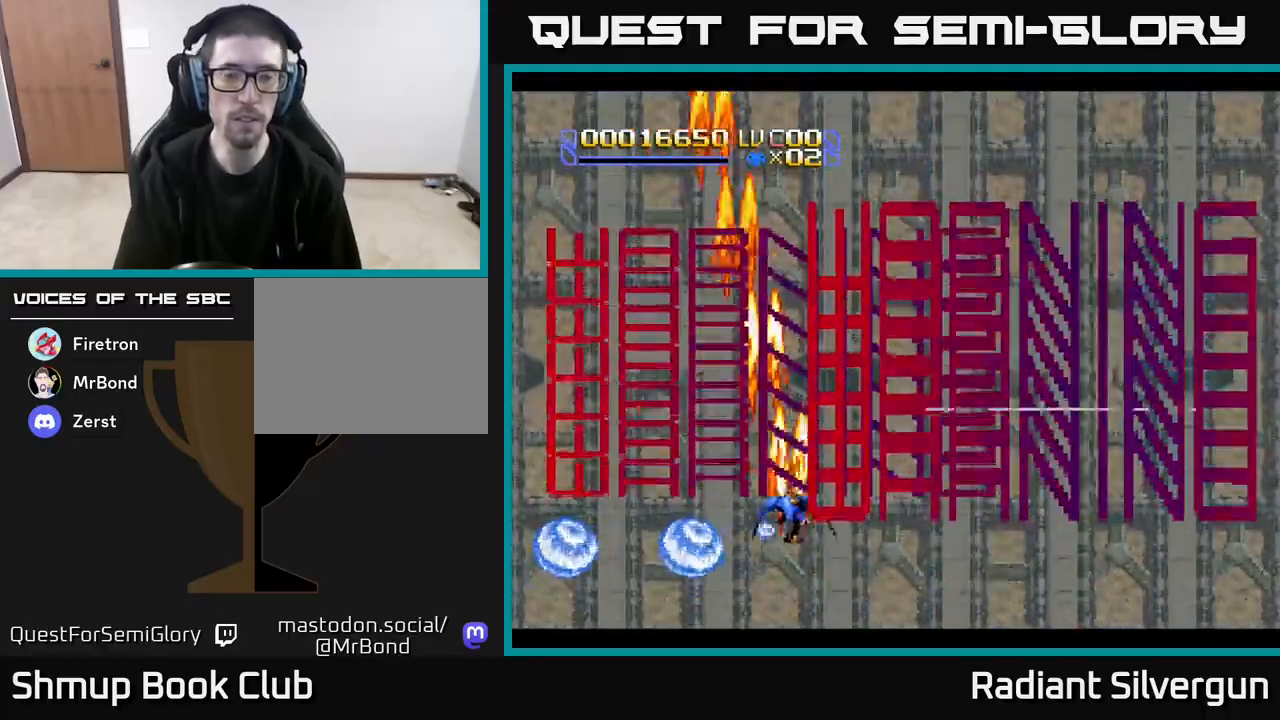
{"buttons": ["A", "DPAD_RIGHT"], "left_stick": "center", "events": []}
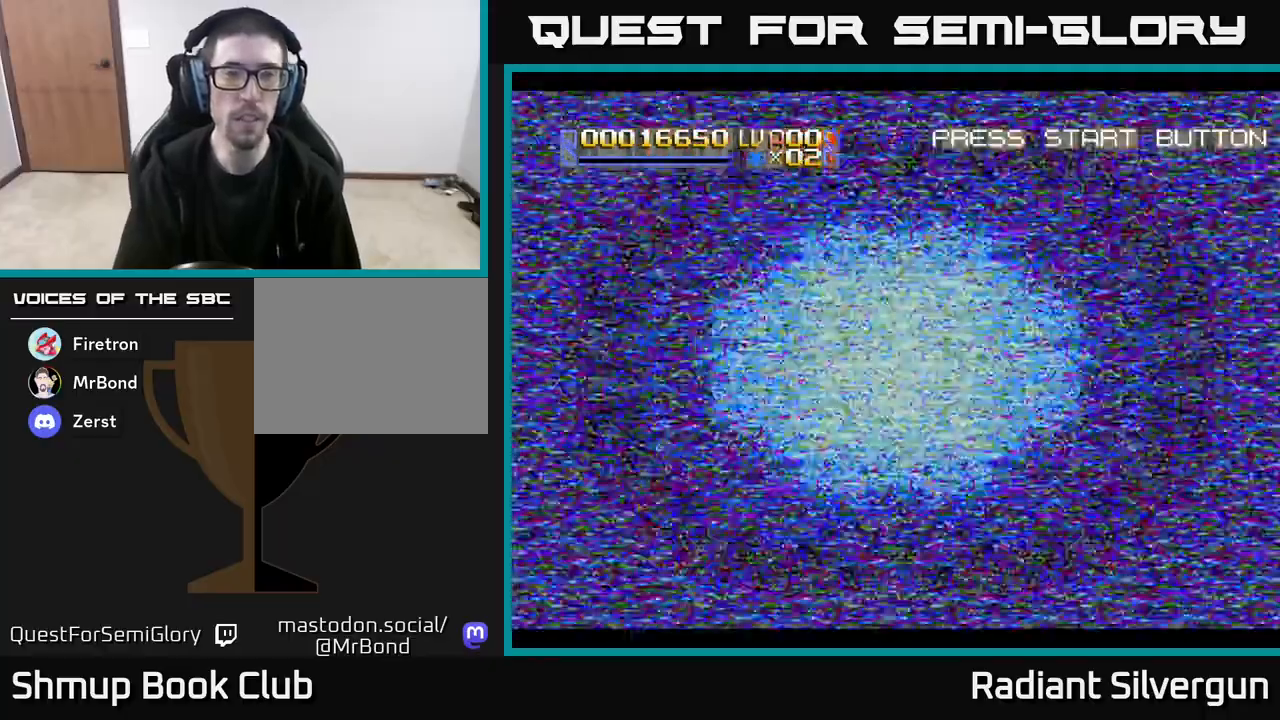
{"buttons": ["A"], "left_stick": "center", "events": [[67, "DPAD_RIGHT", "up"], [133, "DPAD_LEFT", "down"], [300, "DPAD_LEFT", "up"]]}
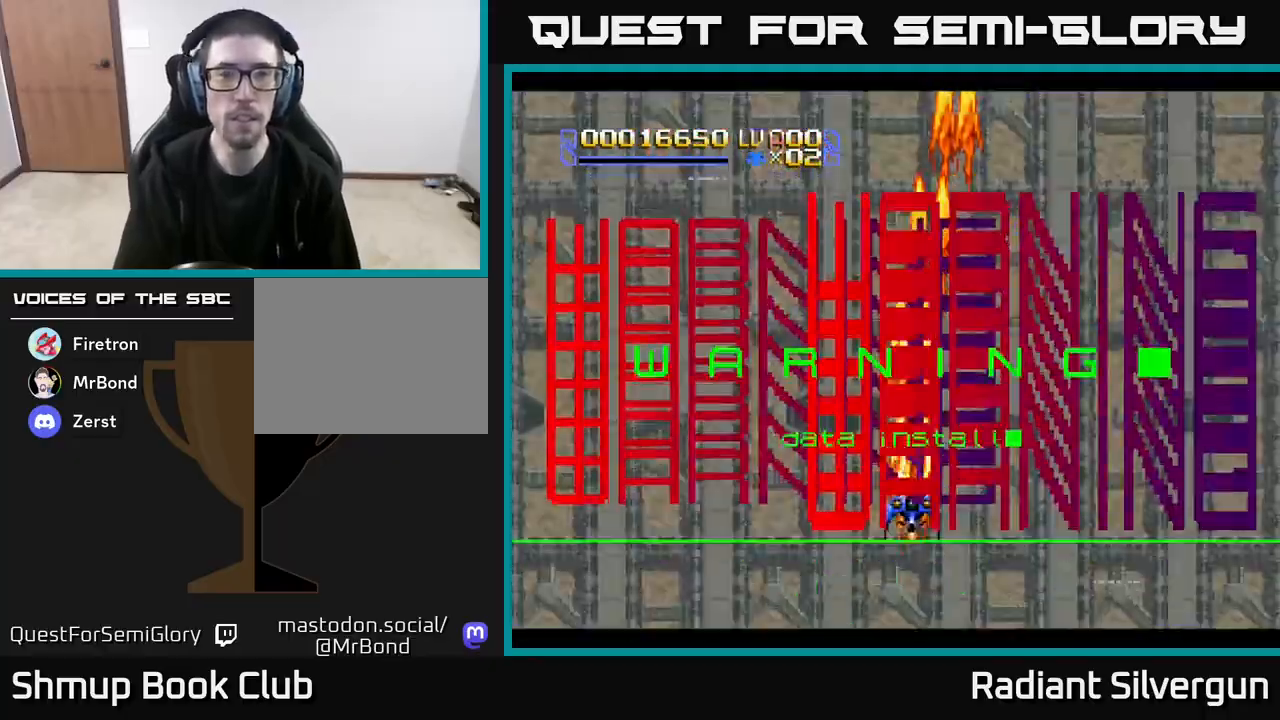
{"buttons": ["A", "X"], "left_stick": "center", "events": [[100, "X", "down"]]}
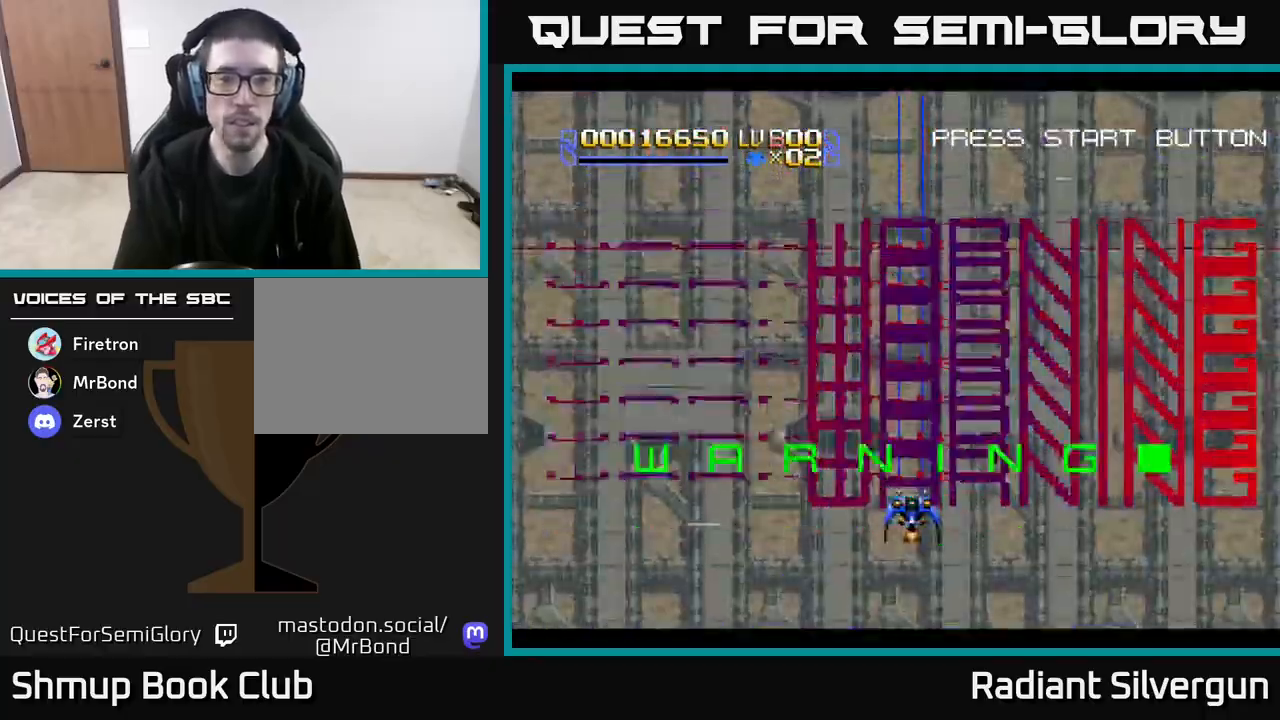
{"buttons": ["A"], "left_stick": "center", "events": [[117, "DPAD_UP", "down"], [133, "X", "up"], [183, "DPAD_LEFT", "down"], [300, "DPAD_UP", "up"], [317, "DPAD_LEFT", "up"]]}